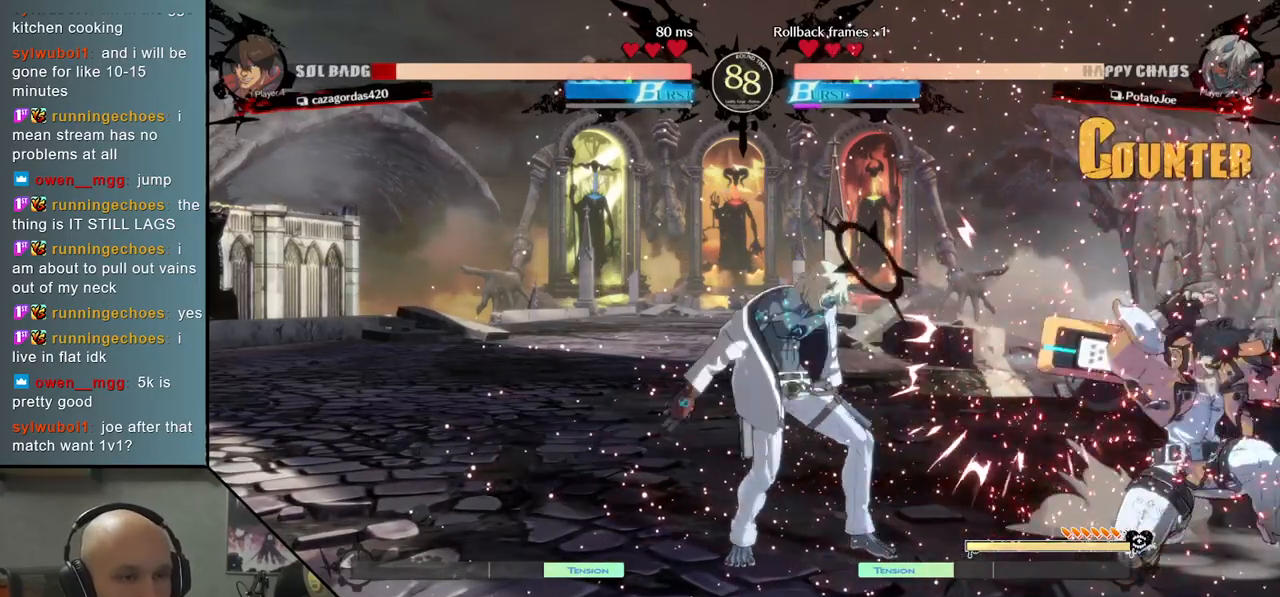
Gameplay with a controller (arcade stick); each line is a JSON object with the inputs held at the frame after it. "events" lists button and stick changes between this image and that frame as [ms after this image, input, new state], when the widget could be followed in between. Not read: L3 R3.
{"buttons": [], "left_stick": "center", "events": [[383, "CIRCLE", "down"], [450, "CIRCLE", "up"], [450, "left_stick", "center"]]}
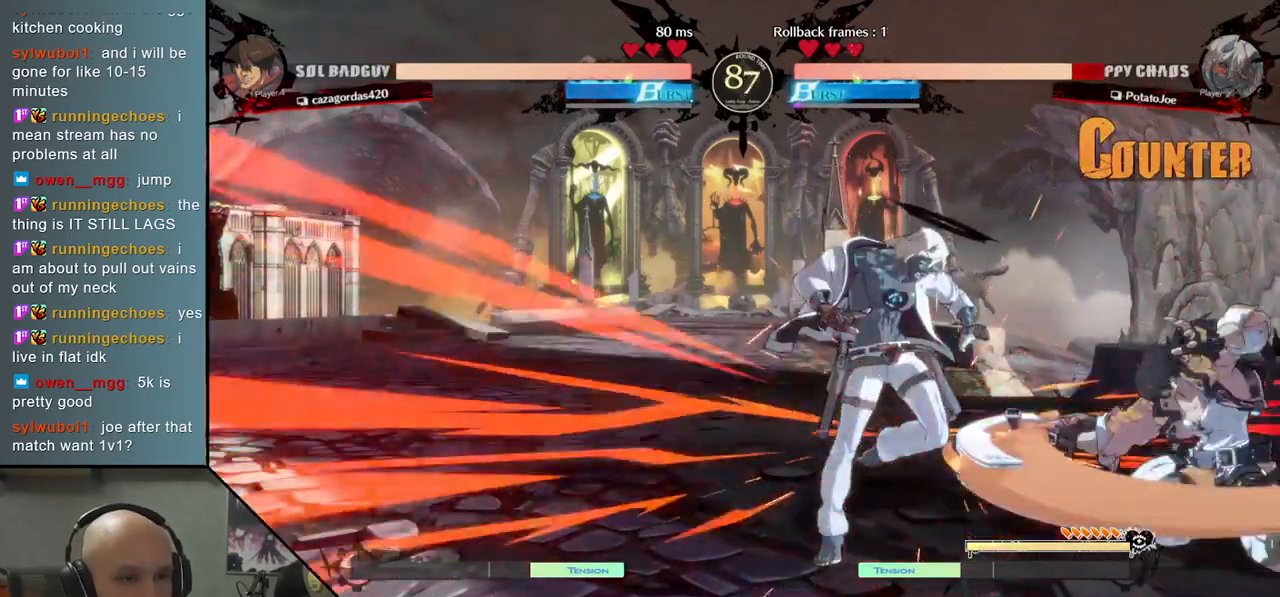
{"buttons": [], "left_stick": "left", "events": [[117, "left_stick", "left"]]}
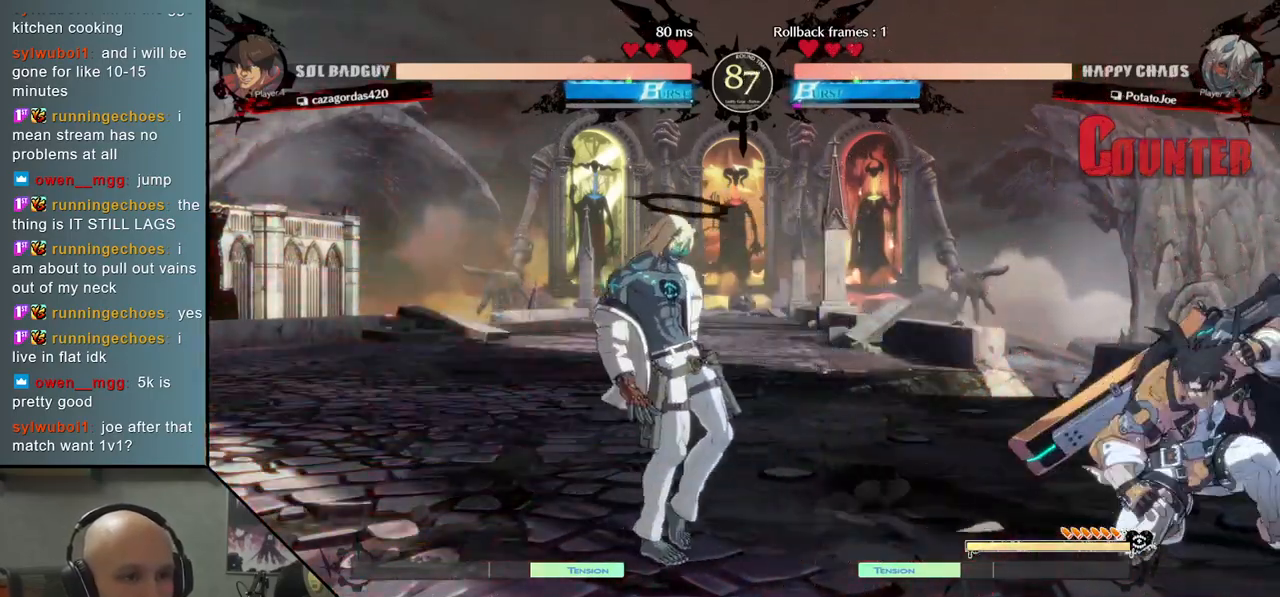
{"buttons": [], "left_stick": "center", "events": [[50, "left_stick", "down"], [117, "left_stick", "right"], [200, "left_stick", "up"], [267, "left_stick", "left"], [367, "left_stick", "down"], [433, "left_stick", "center"]]}
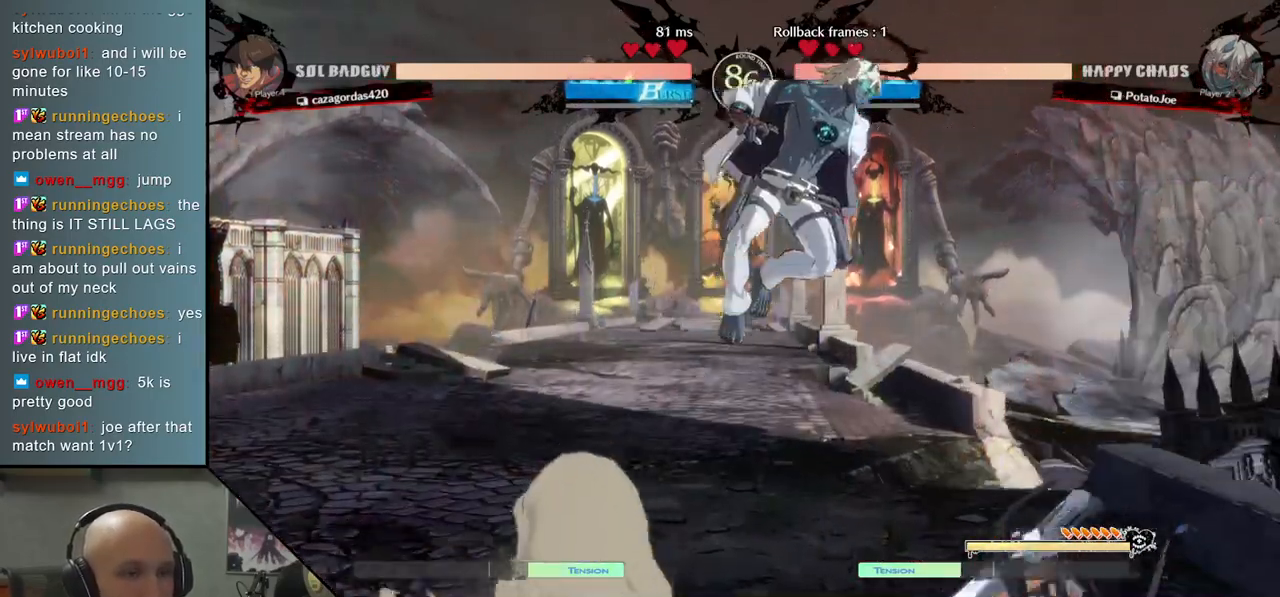
{"buttons": ["SQUARE"], "left_stick": "down", "events": [[150, "left_stick", "down"], [300, "SQUARE", "down"], [383, "SQUARE", "up"], [467, "SQUARE", "down"]]}
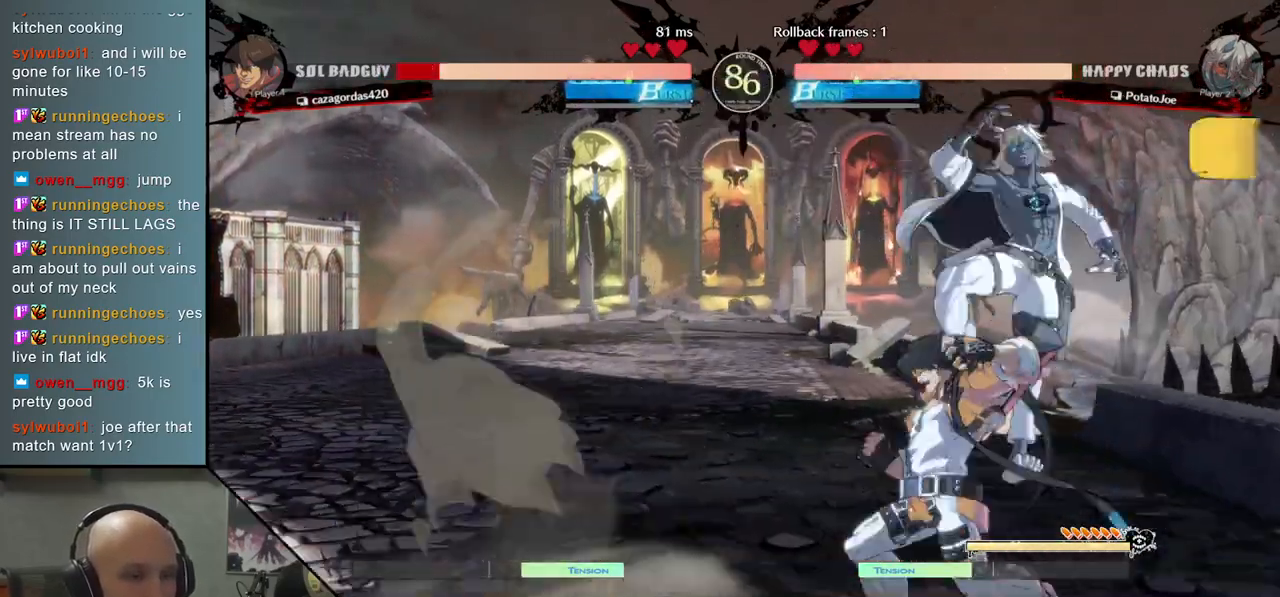
{"buttons": ["R2"], "left_stick": "center", "events": [[50, "SQUARE", "up"], [50, "left_stick", "center"], [150, "CIRCLE", "down"], [217, "CIRCLE", "up"], [317, "CIRCLE", "down"], [367, "CIRCLE", "up"], [367, "left_stick", "down"], [483, "R2", "down"], [483, "left_stick", "center"]]}
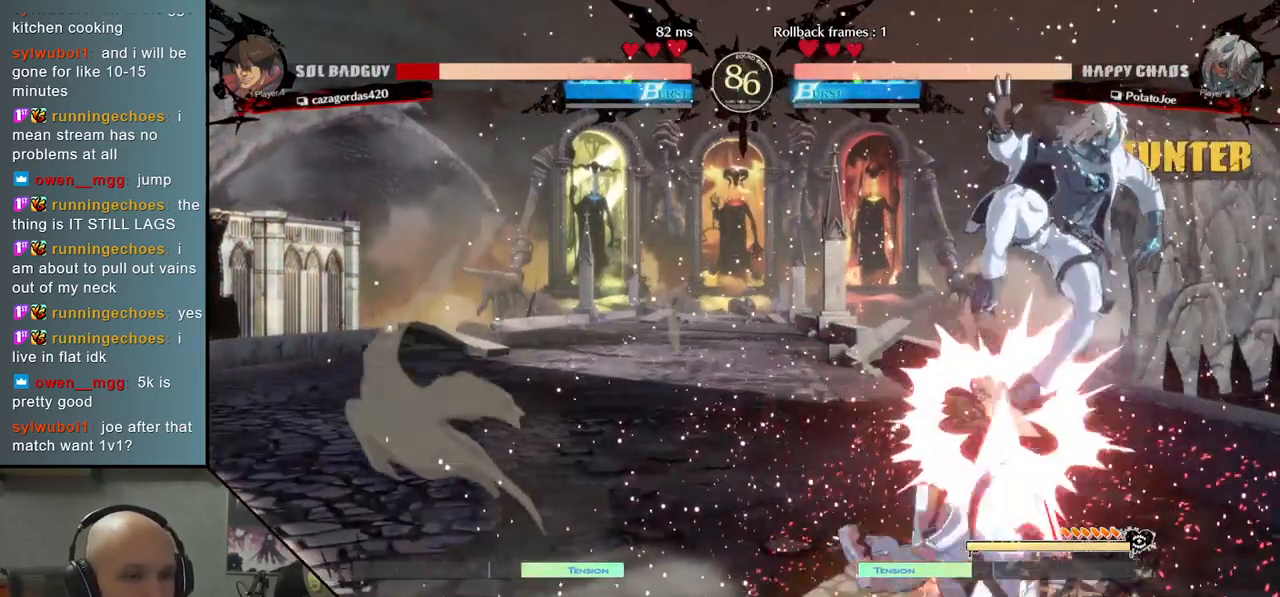
{"buttons": ["L2"], "left_stick": "center", "events": [[50, "R2", "up"], [150, "R2", "down"], [217, "left_stick", "right"], [233, "R2", "up"], [333, "L2", "down"], [400, "L2", "up"], [433, "left_stick", "center"], [483, "L2", "down"]]}
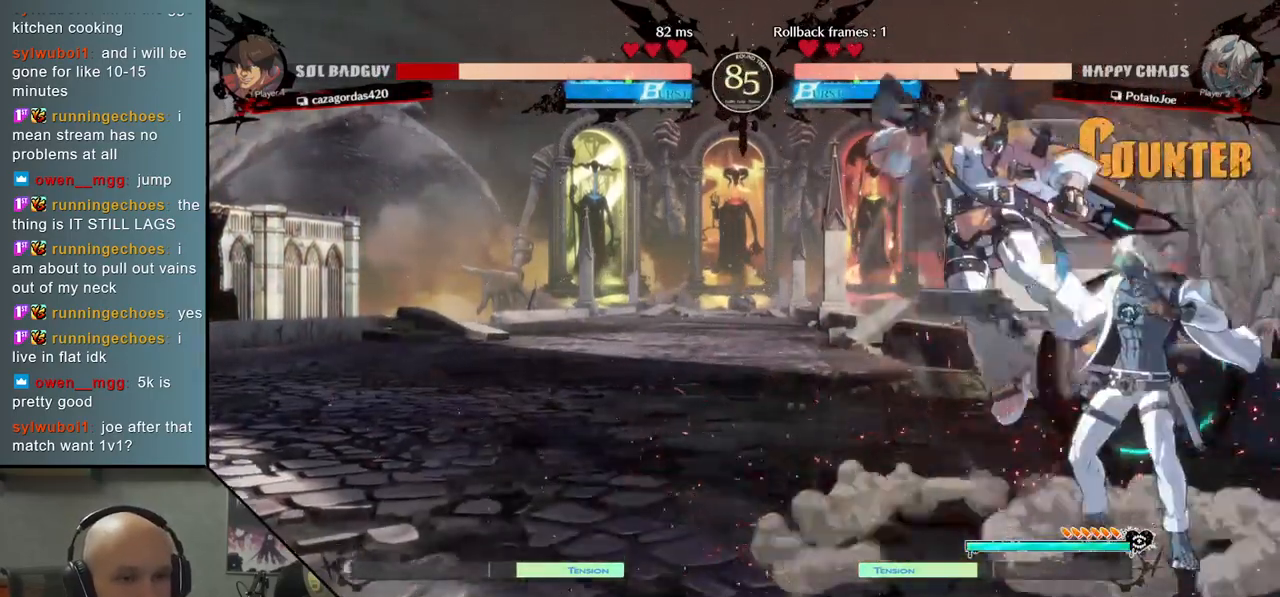
{"buttons": [], "left_stick": "left", "events": [[33, "L2", "up"], [117, "L2", "down"], [183, "L2", "up"], [300, "left_stick", "left"], [367, "R2", "down"], [467, "R2", "up"]]}
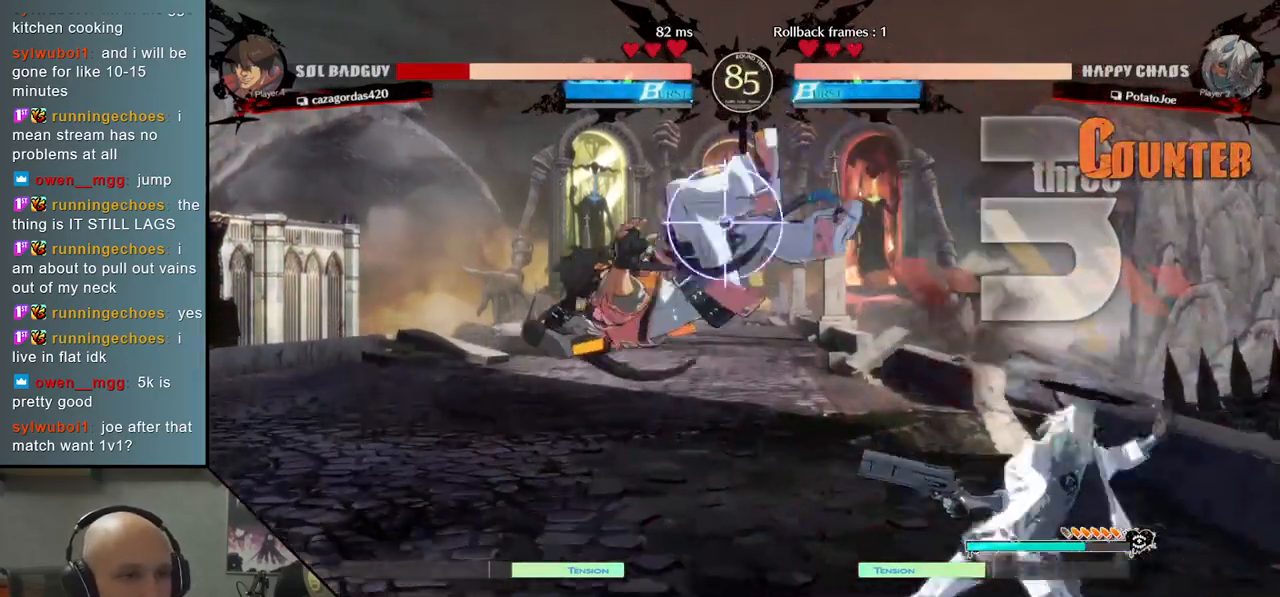
{"buttons": [], "left_stick": "center", "events": [[383, "left_stick", "center"]]}
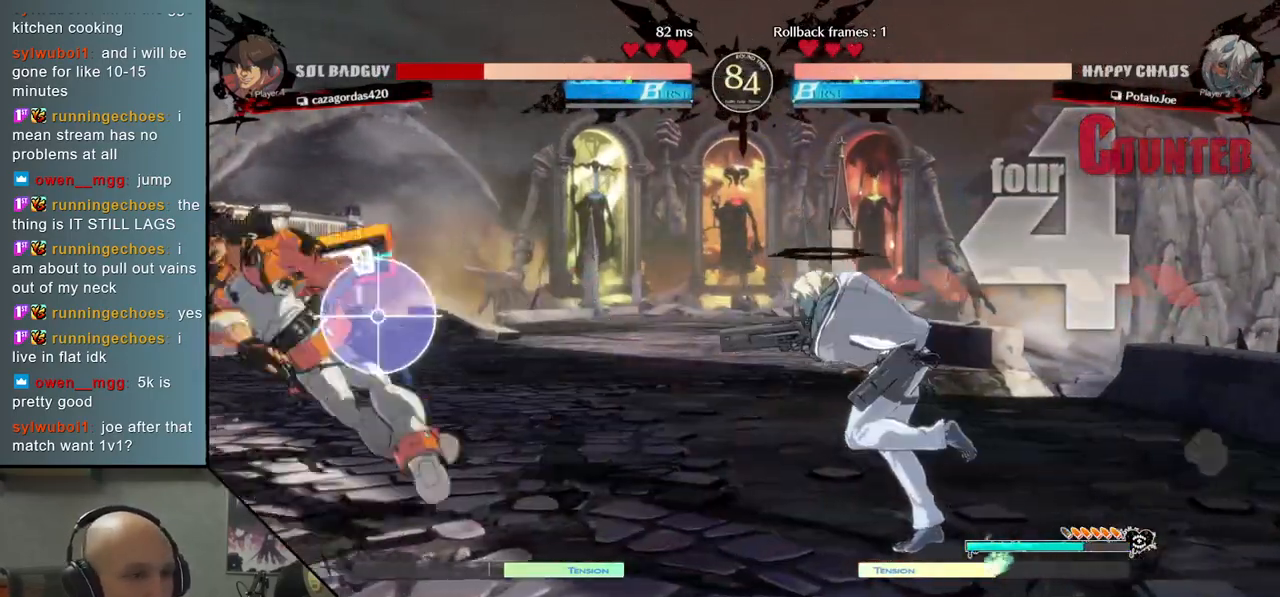
{"buttons": [], "left_stick": "center", "events": [[183, "left_stick", "down"], [317, "L2", "down"], [417, "L2", "up"], [417, "left_stick", "center"]]}
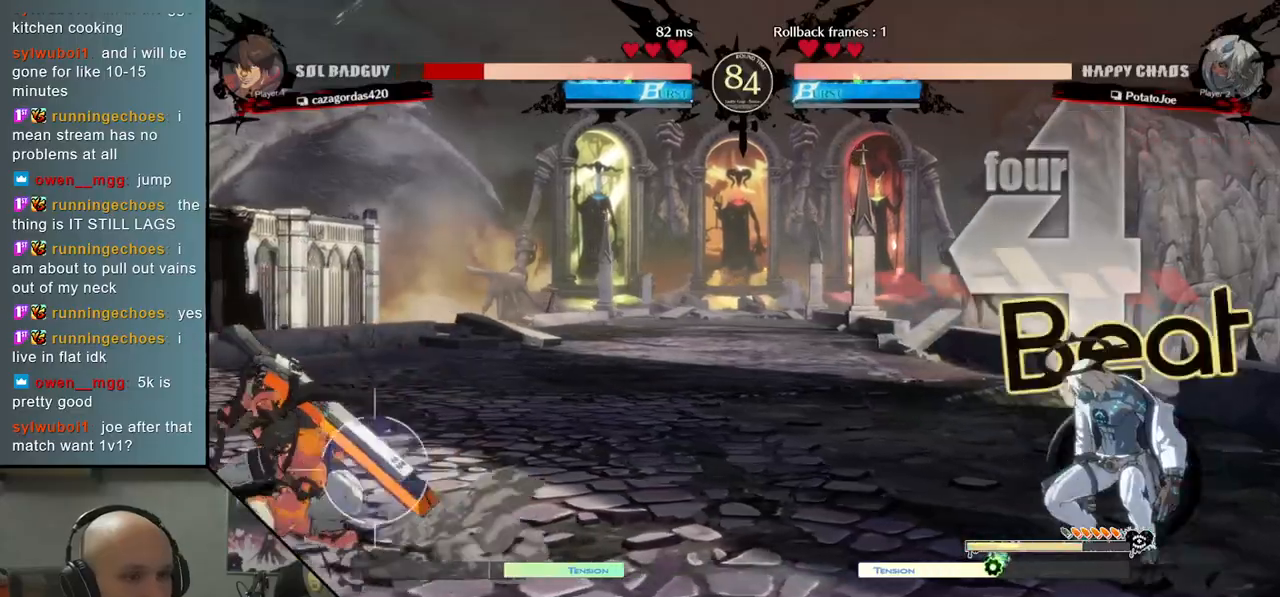
{"buttons": ["CIRCLE"], "left_stick": "center", "events": [[183, "left_stick", "down"], [250, "left_stick", "center"], [317, "left_stick", "down"], [400, "CIRCLE", "down"], [400, "left_stick", "center"]]}
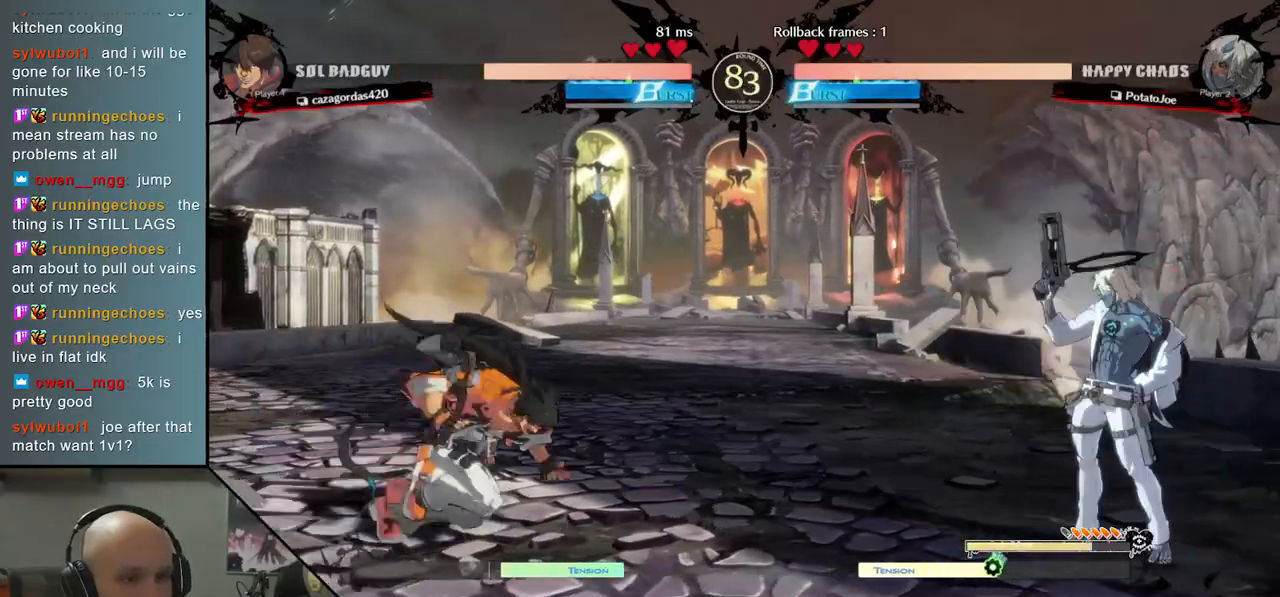
{"buttons": ["CIRCLE"], "left_stick": "left", "events": [[317, "CIRCLE", "up"], [367, "left_stick", "left"], [450, "CIRCLE", "down"]]}
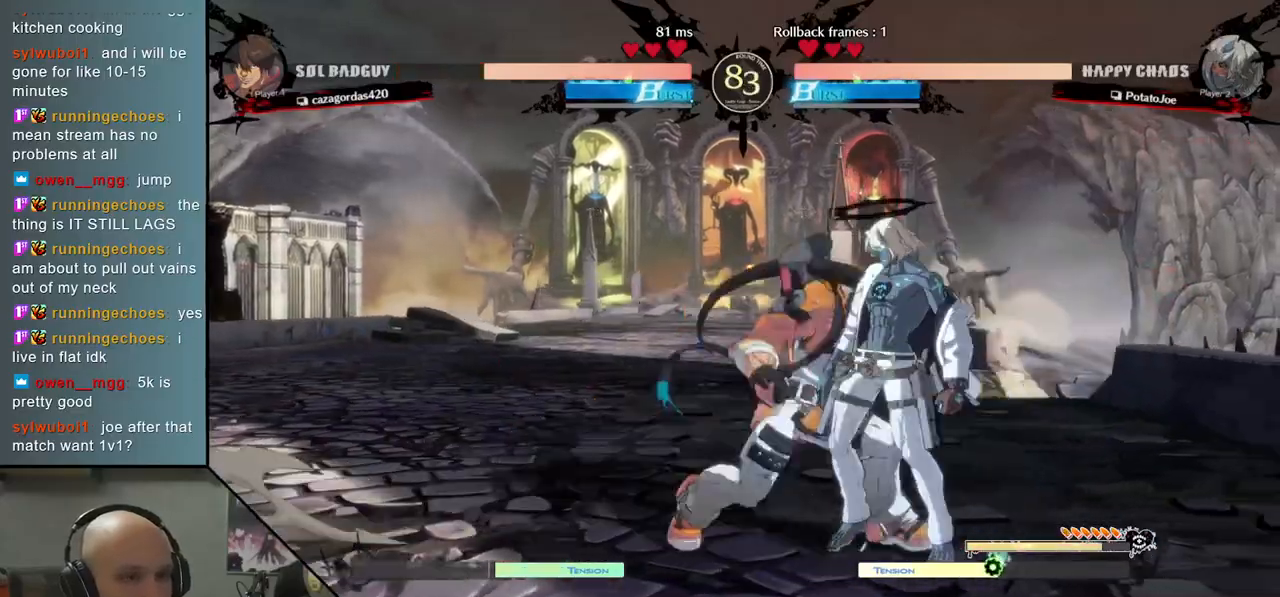
{"buttons": ["SQUARE"], "left_stick": "down", "events": [[17, "CIRCLE", "up"], [117, "CIRCLE", "down"], [183, "CIRCLE", "up"], [183, "left_stick", "center"], [233, "left_stick", "right"], [300, "left_stick", "down"], [450, "SQUARE", "down"]]}
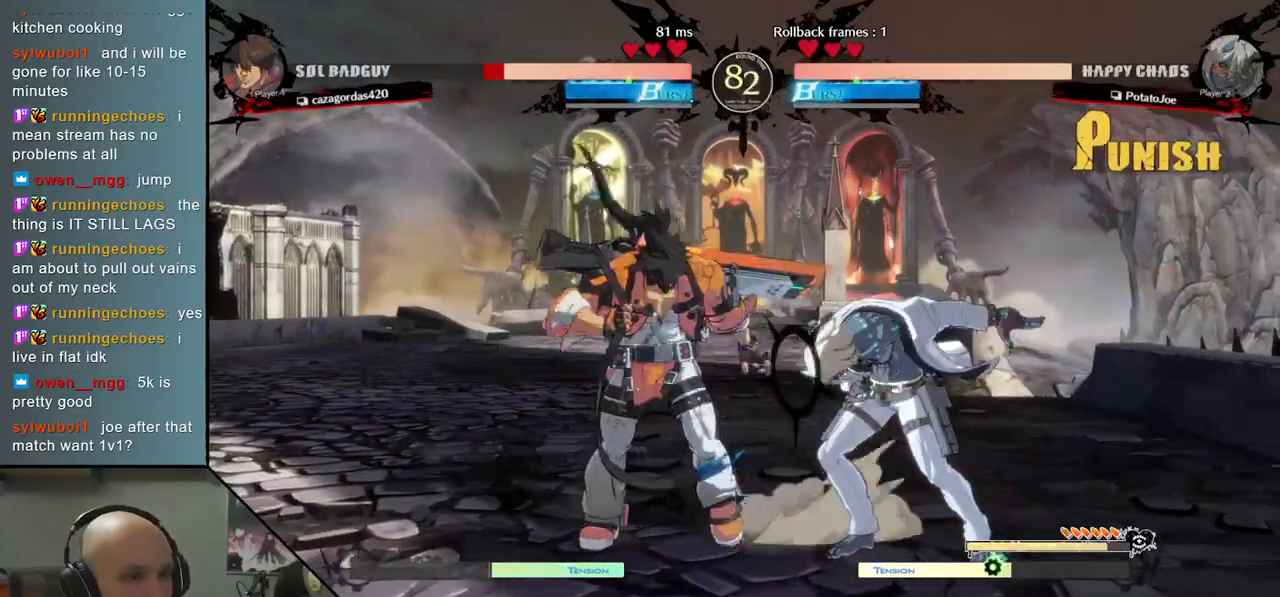
{"buttons": ["CROSS"], "left_stick": "down", "events": [[50, "SQUARE", "up"], [150, "CROSS", "down"], [233, "CROSS", "up"], [300, "CROSS", "down"], [383, "CROSS", "up"], [417, "CROSS", "down"]]}
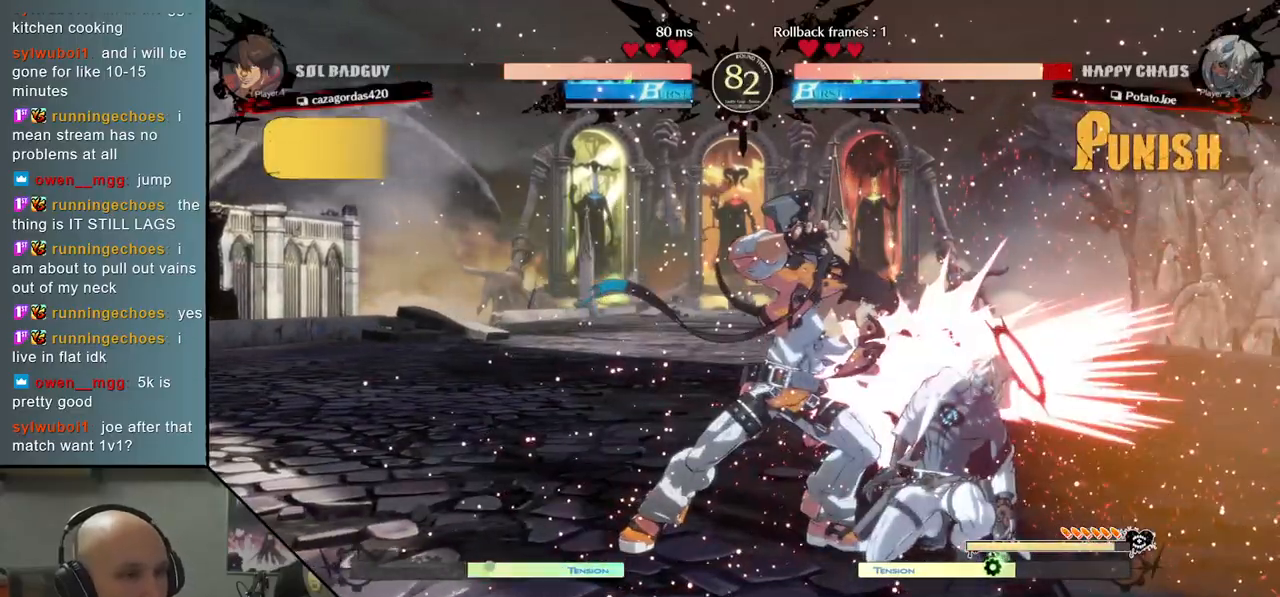
{"buttons": [], "left_stick": "right", "events": [[33, "CROSS", "up"], [33, "left_stick", "right"]]}
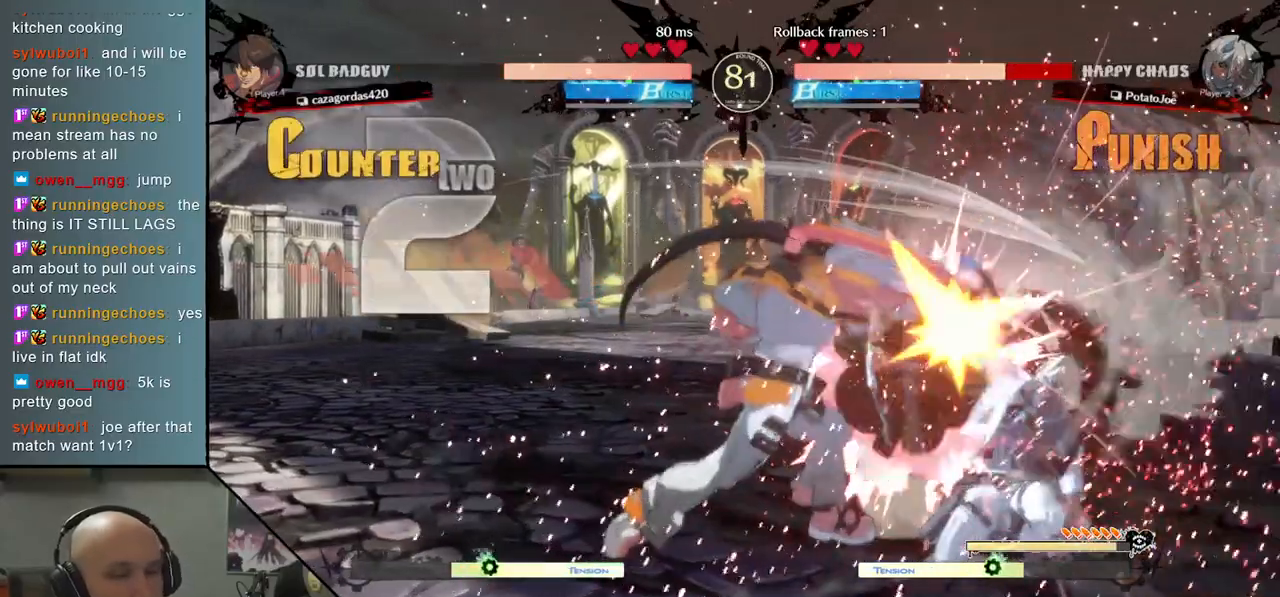
{"buttons": [], "left_stick": "right", "events": []}
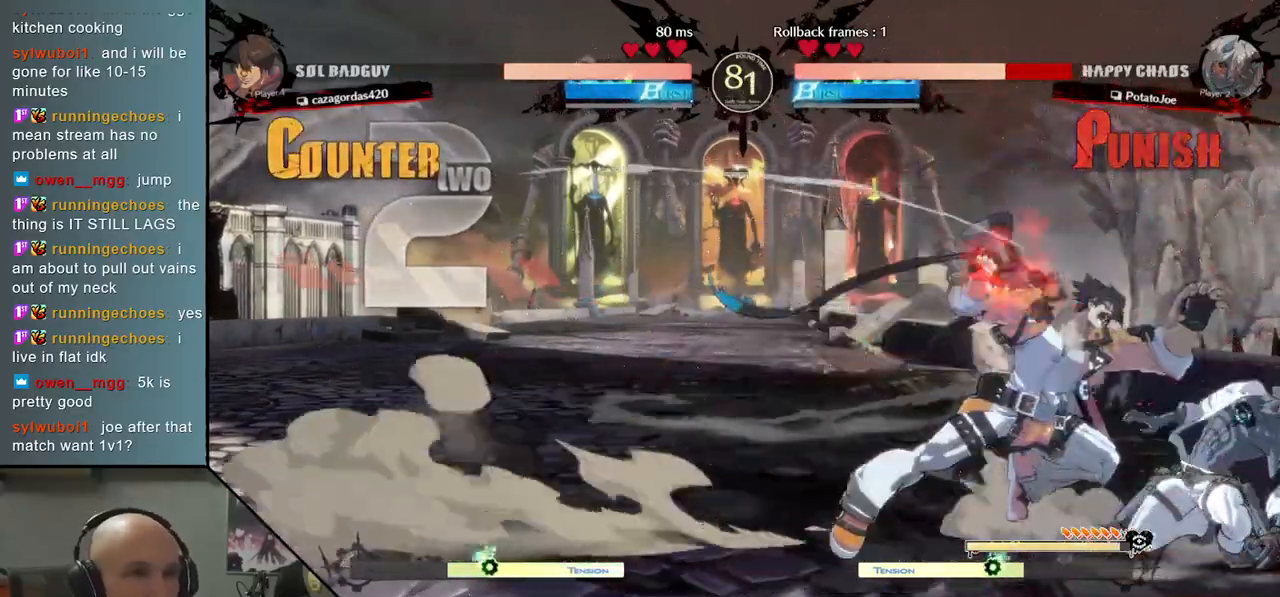
{"buttons": [], "left_stick": "center", "events": [[67, "CIRCLE", "down"], [67, "CROSS", "down"], [167, "CIRCLE", "up"], [183, "CROSS", "up"], [217, "left_stick", "center"]]}
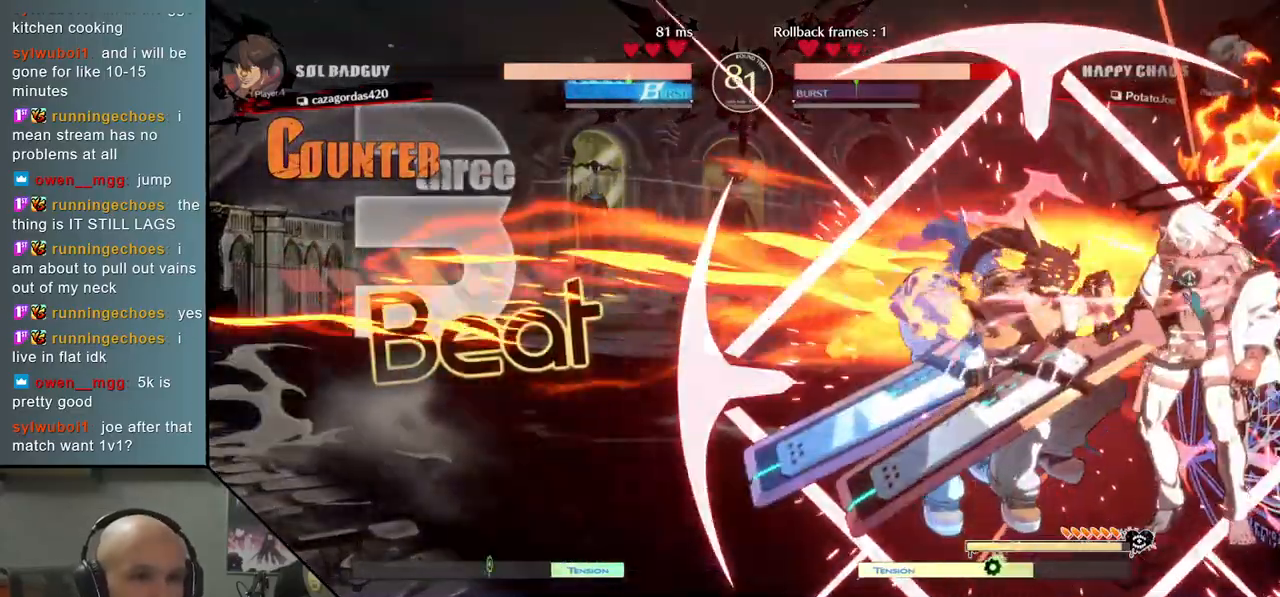
{"buttons": [], "left_stick": "center", "events": []}
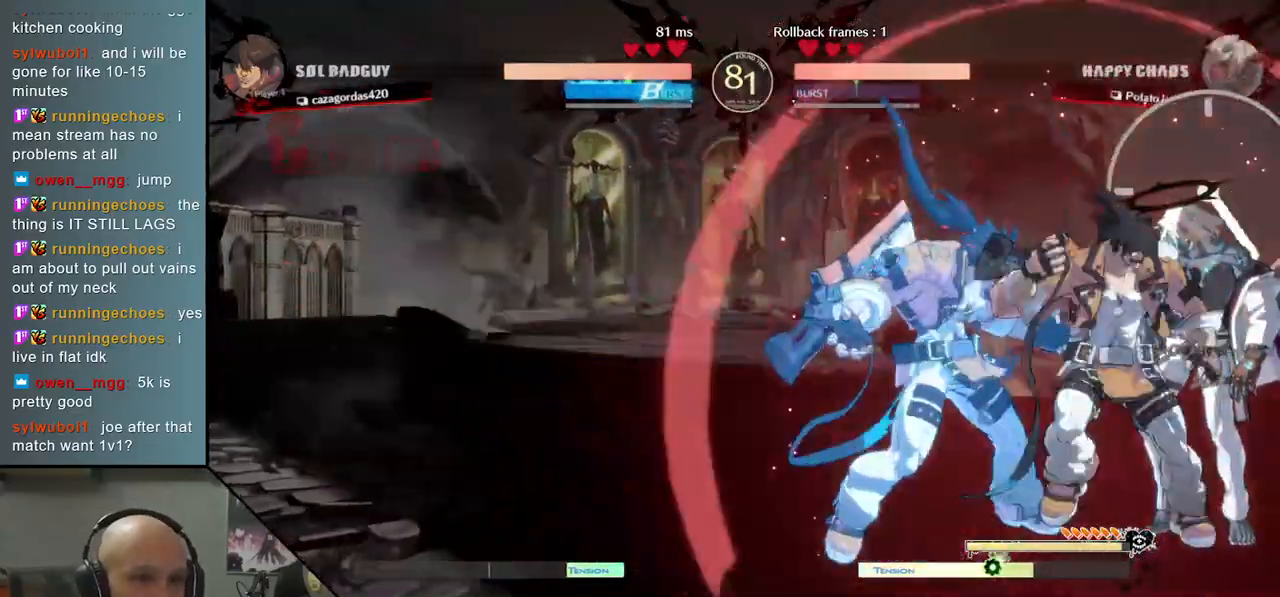
{"buttons": [], "left_stick": "center", "events": []}
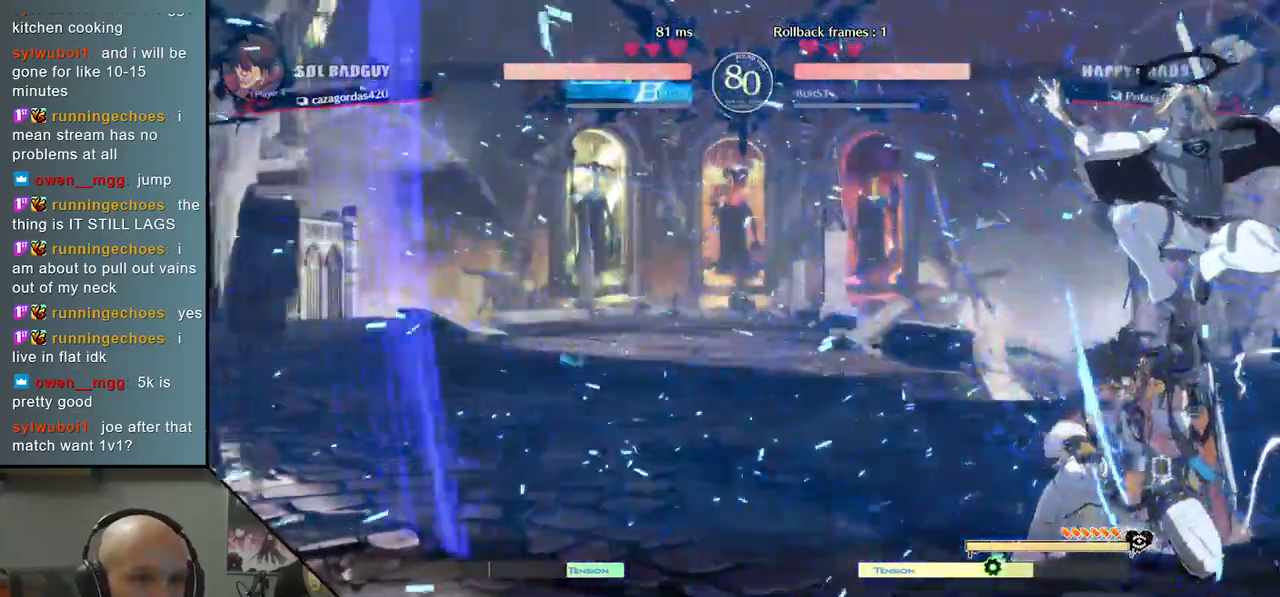
{"buttons": [], "left_stick": "right", "events": [[250, "left_stick", "right"]]}
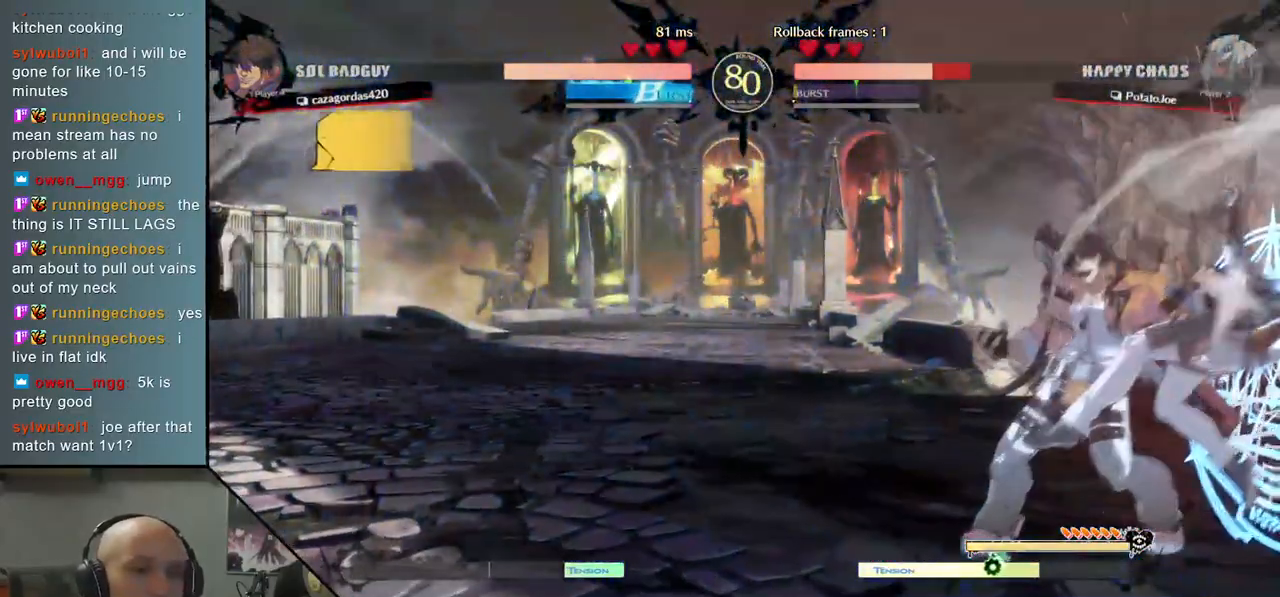
{"buttons": [], "left_stick": "right", "events": []}
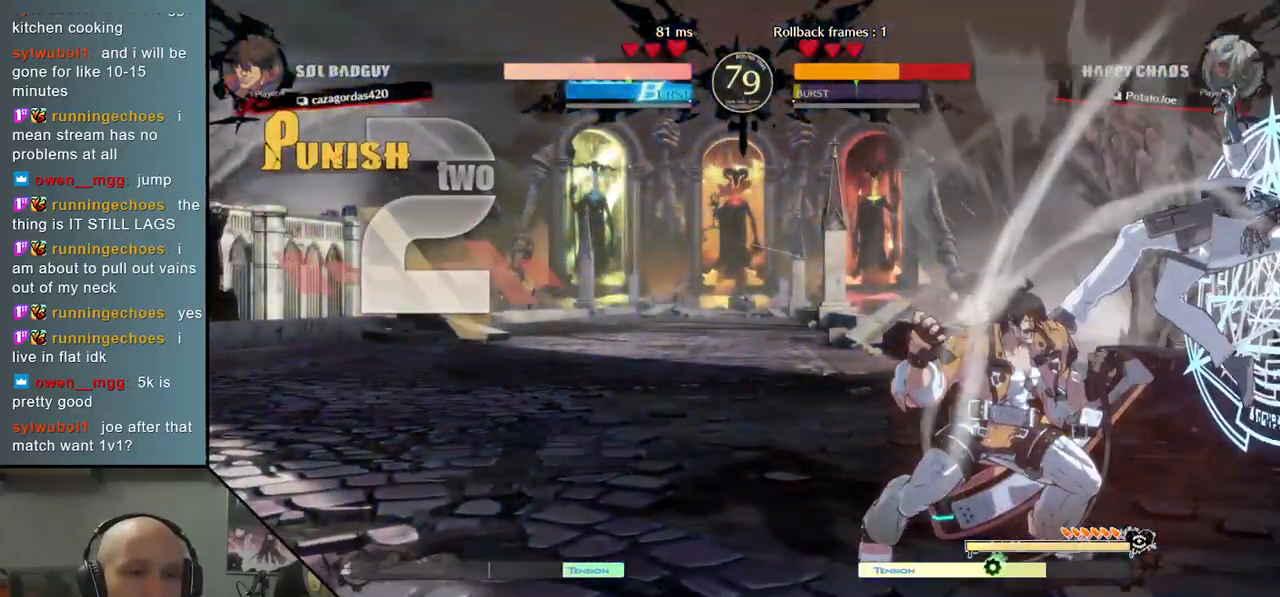
{"buttons": [], "left_stick": "right", "events": []}
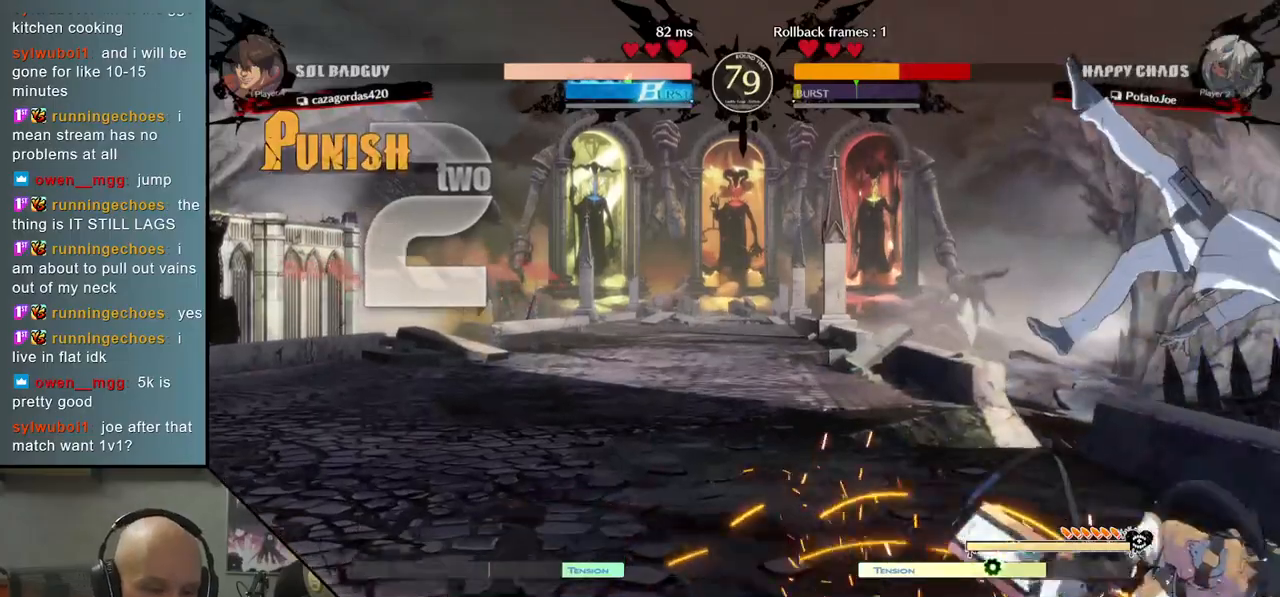
{"buttons": [], "left_stick": "right", "events": []}
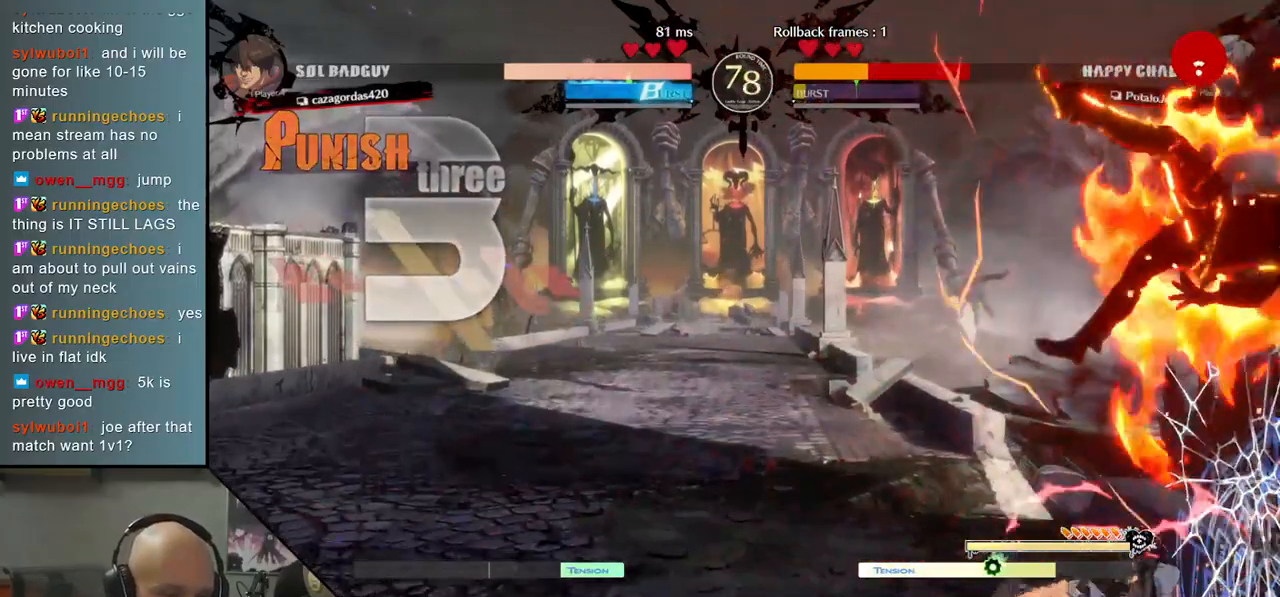
{"buttons": [], "left_stick": "right", "events": []}
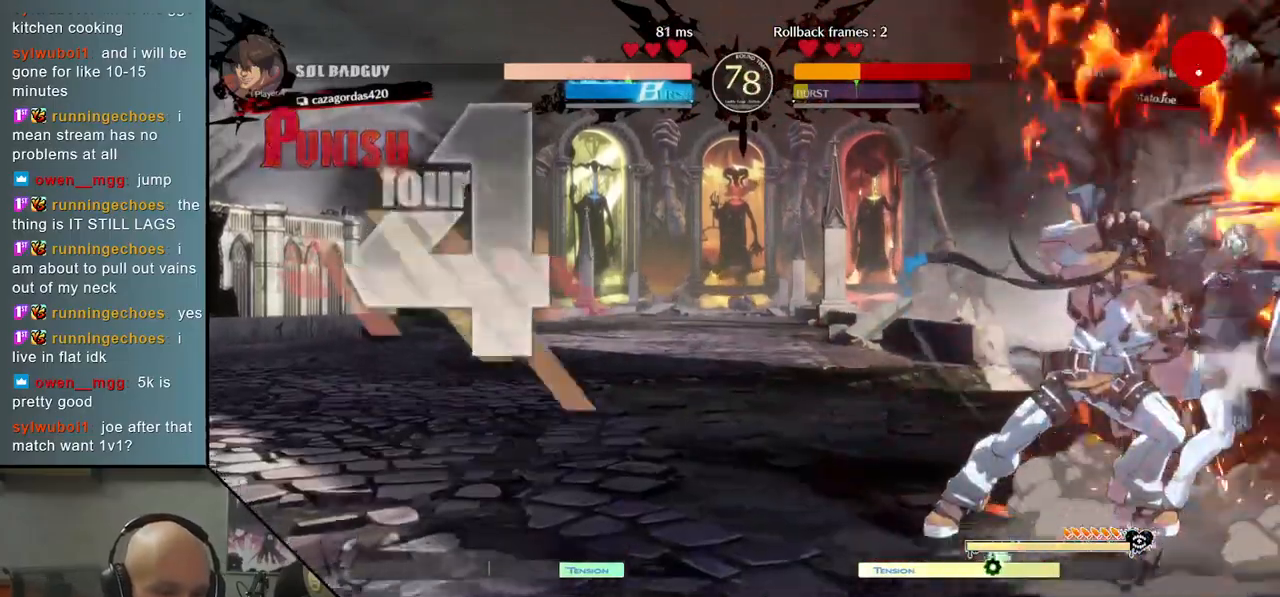
{"buttons": [], "left_stick": "right", "events": []}
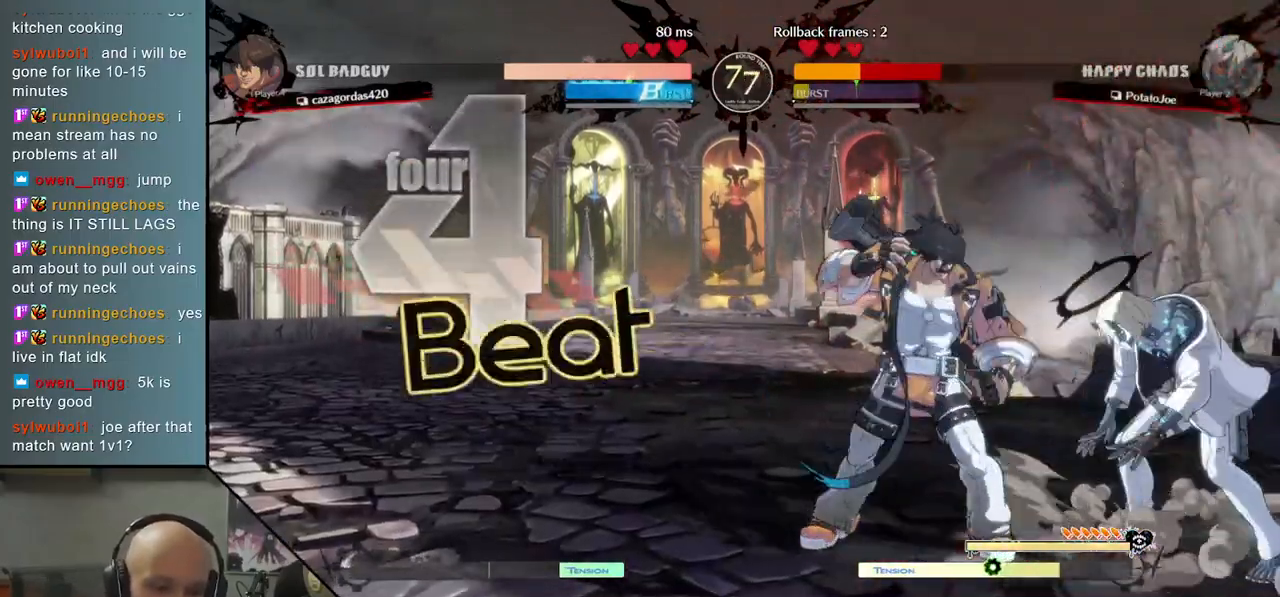
{"buttons": [], "left_stick": "right", "events": []}
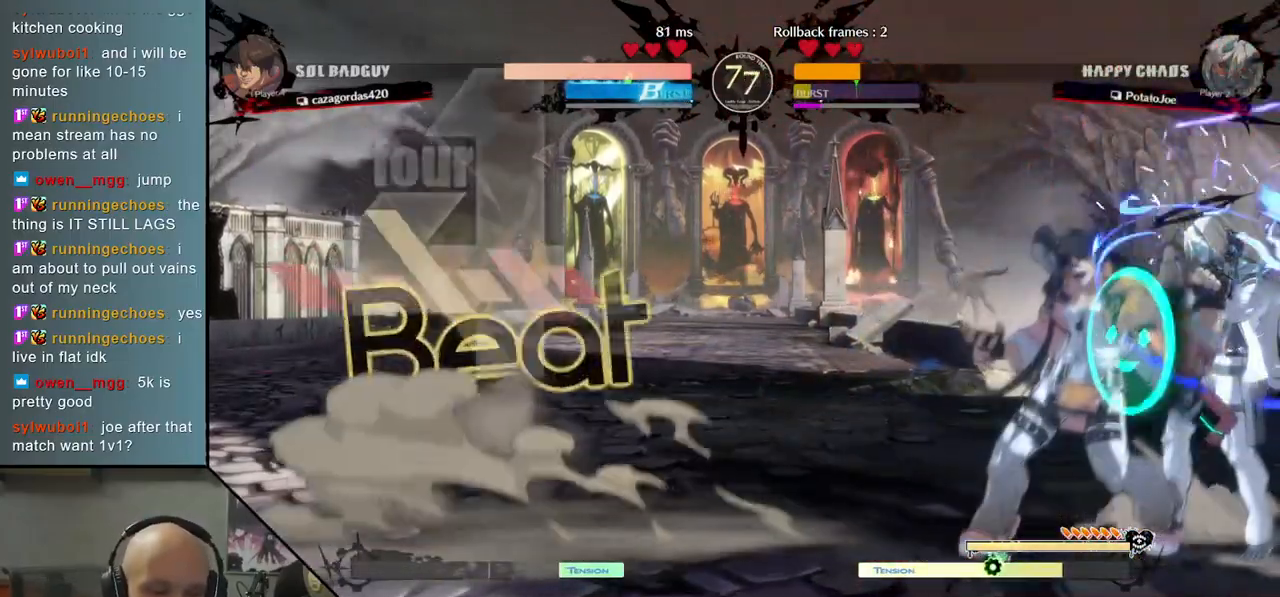
{"buttons": [], "left_stick": "down-right", "events": [[133, "left_stick", "down-right"]]}
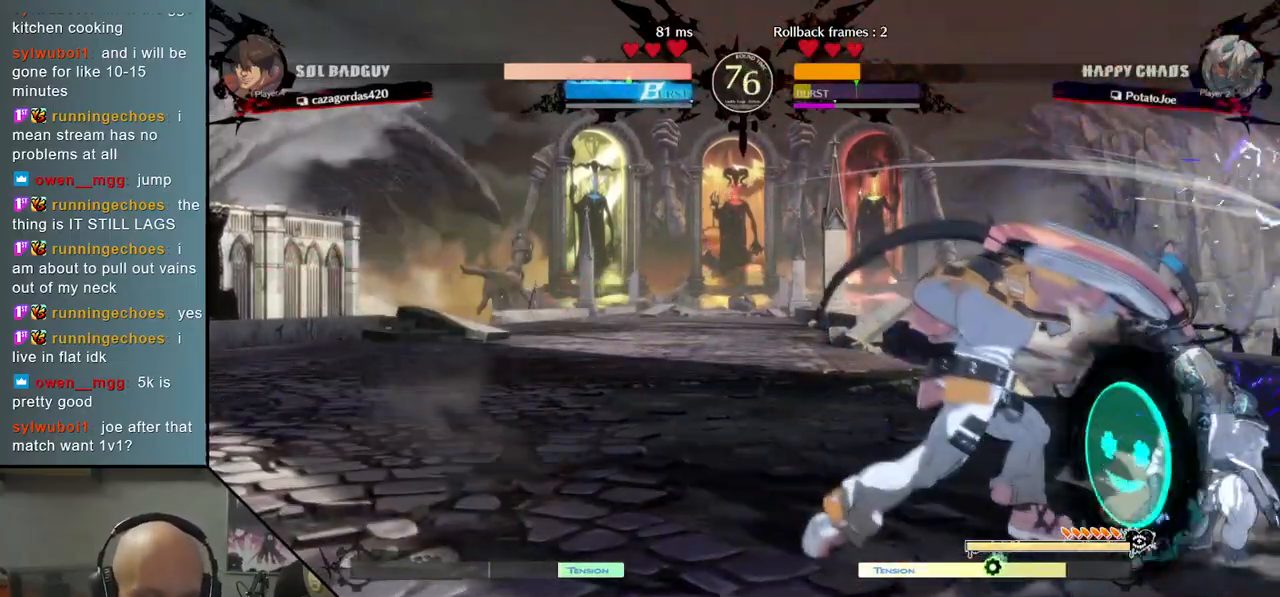
{"buttons": [], "left_stick": "down-right", "events": []}
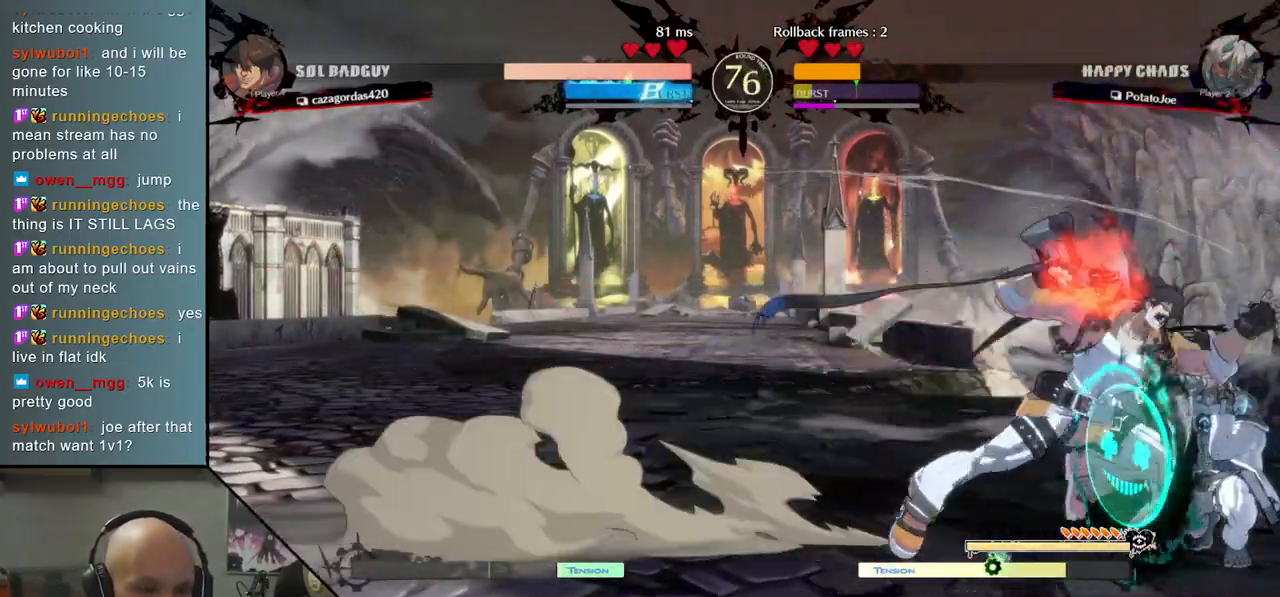
{"buttons": [], "left_stick": "right", "events": [[33, "left_stick", "center"], [83, "SQUARE", "down"], [167, "SQUARE", "up"], [250, "SQUARE", "down"], [317, "SQUARE", "up"], [433, "left_stick", "right"]]}
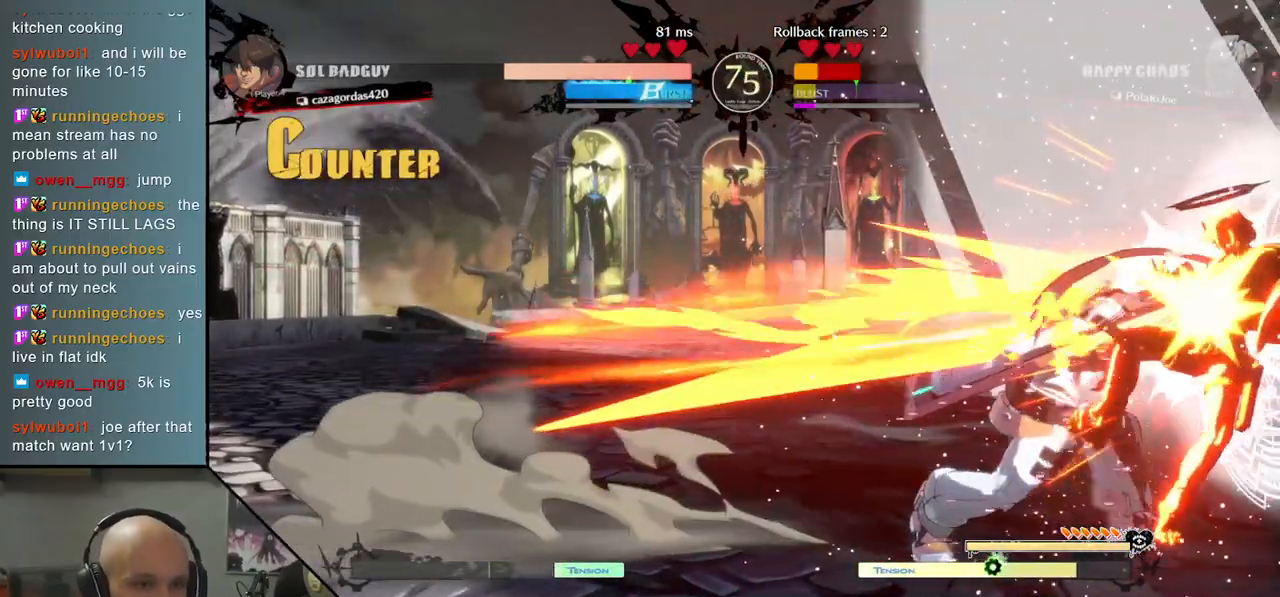
{"buttons": [], "left_stick": "right", "events": []}